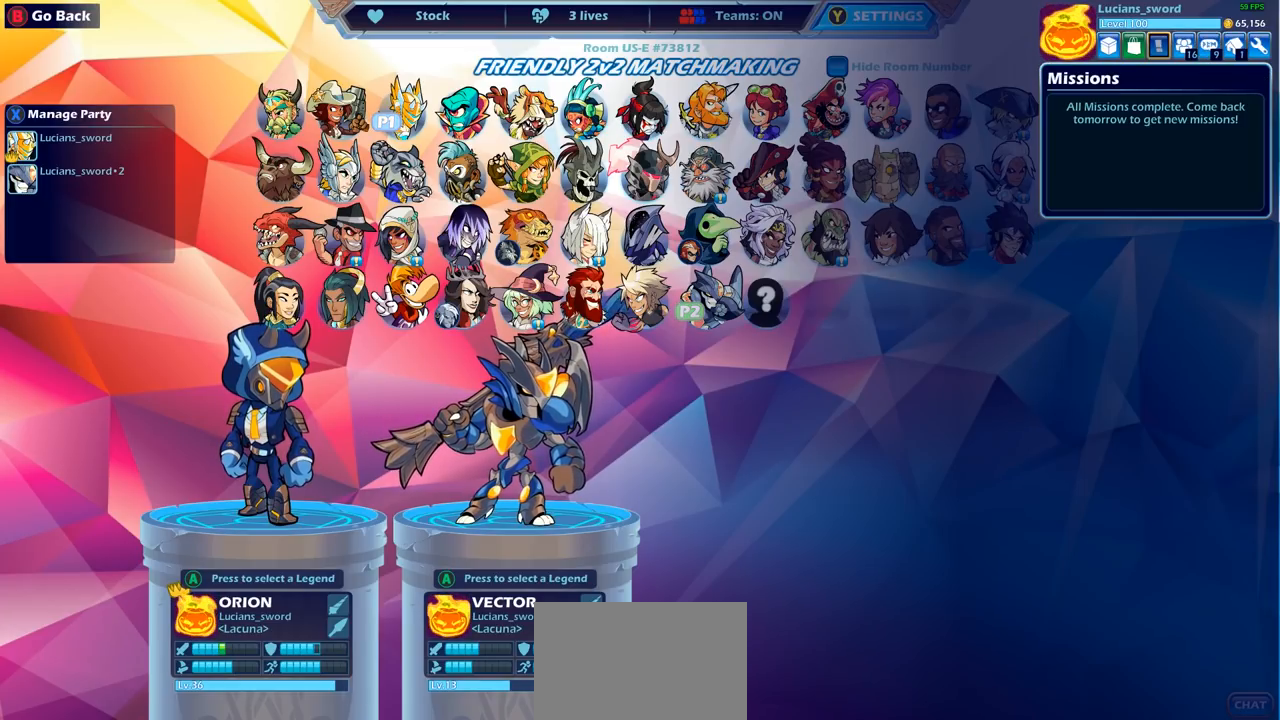
Gameplay with a controller (PlayStation layout); each line is a JSON object with the inputs held at the frame after it. "events" lists button and stick changes between this image and that frame as [ms after this image, input, new state], when the widget could be followed in between.
{"buttons": [], "left_stick": "center", "right_stick": "center", "events": [[83, "DPAD_LEFT", "down"], [183, "DPAD_LEFT", "up"]]}
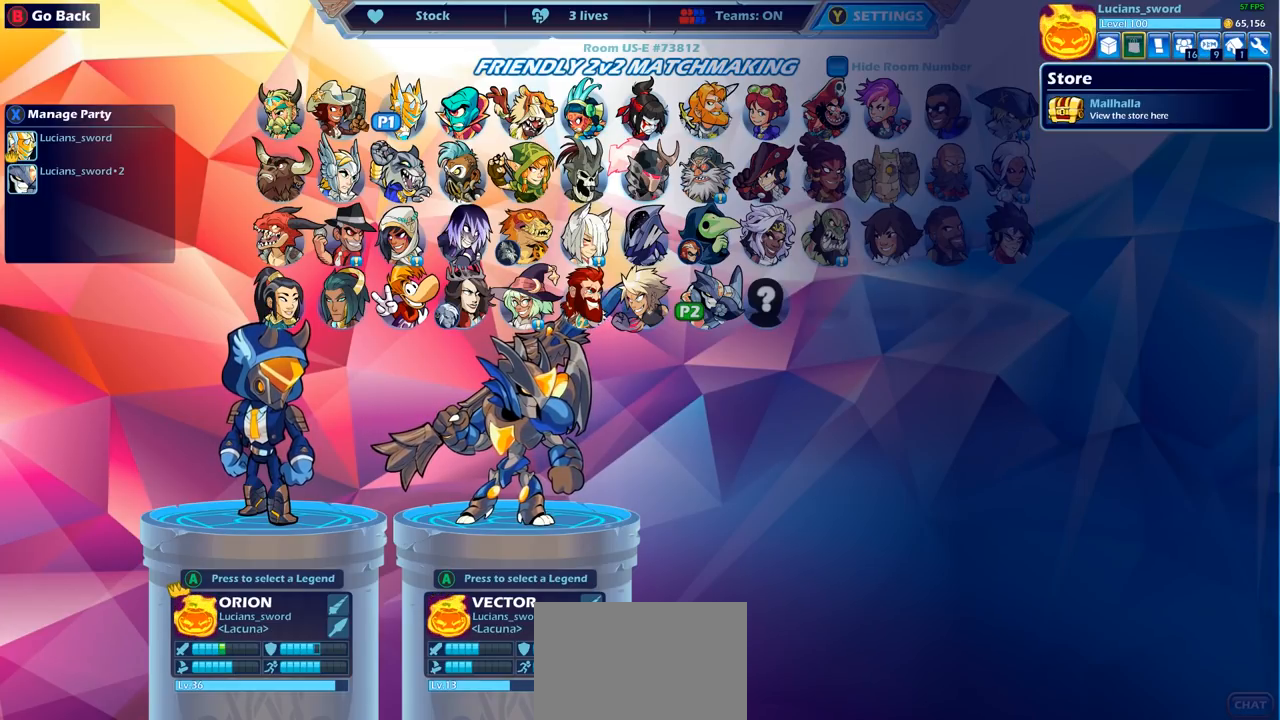
{"buttons": [], "left_stick": "center", "right_stick": "center", "events": [[183, "DPAD_LEFT", "down"], [300, "DPAD_LEFT", "up"]]}
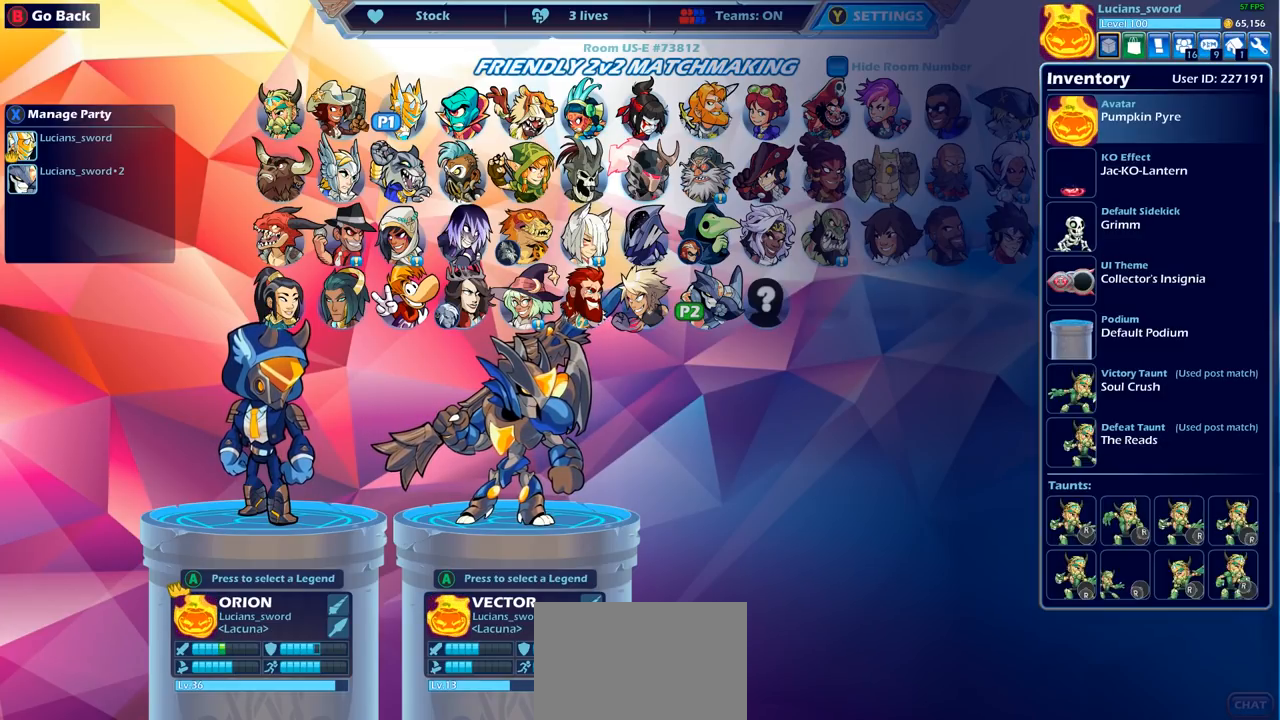
{"buttons": [], "left_stick": "center", "right_stick": "center", "events": []}
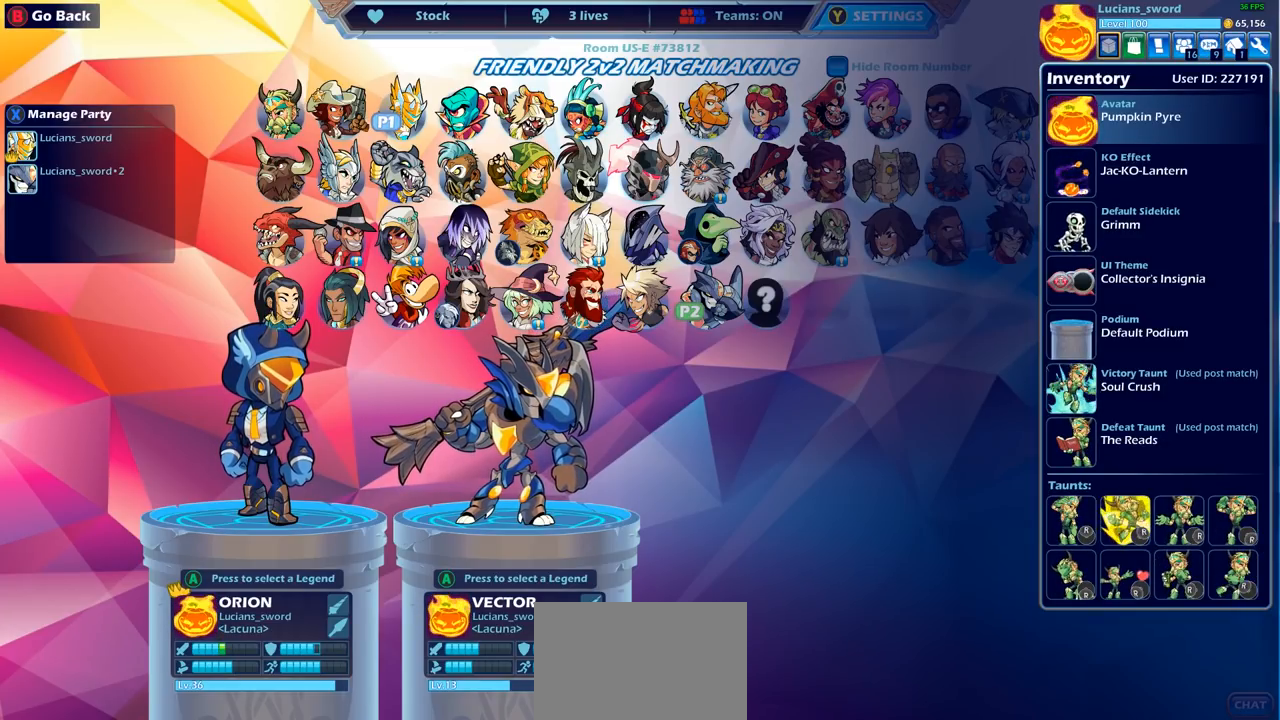
{"buttons": [], "left_stick": "center", "right_stick": "center", "events": [[167, "DPAD_DOWN", "down"], [267, "DPAD_DOWN", "up"], [350, "DPAD_DOWN", "down"], [467, "DPAD_DOWN", "up"]]}
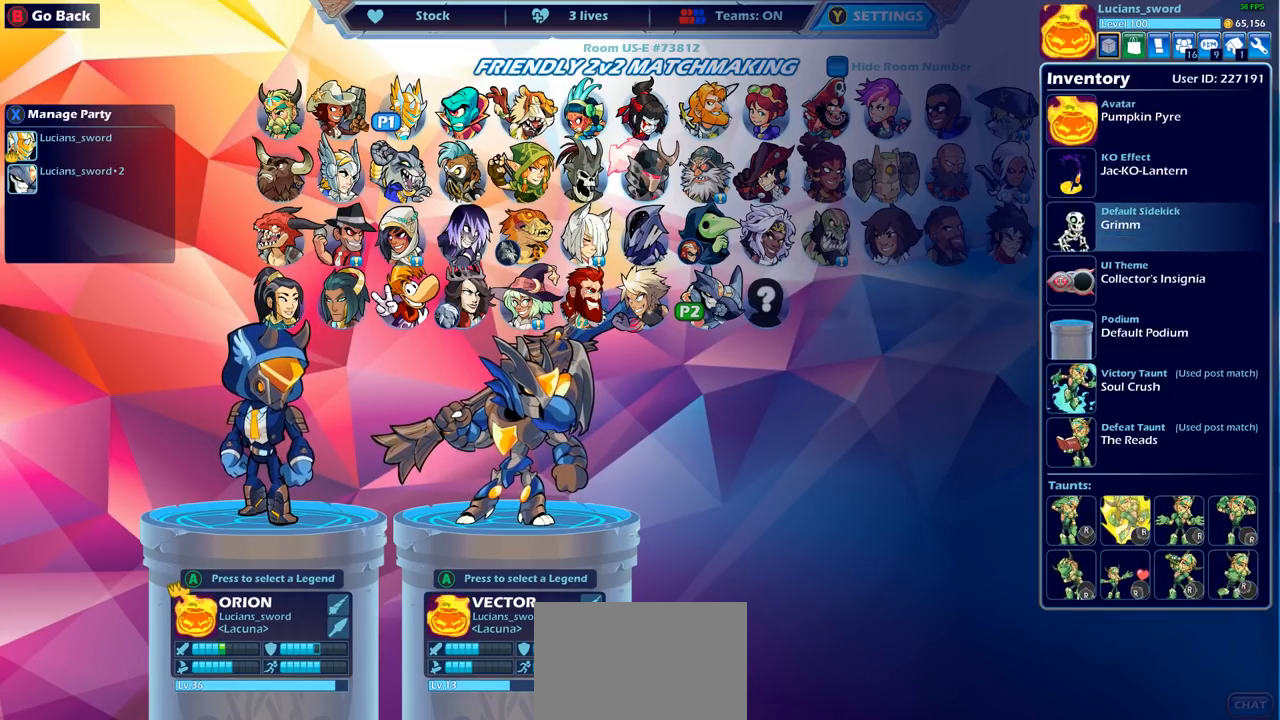
{"buttons": ["CROSS"], "left_stick": "center", "right_stick": "center", "events": [[67, "DPAD_DOWN", "down"], [150, "DPAD_DOWN", "up"], [250, "DPAD_DOWN", "down"], [333, "DPAD_DOWN", "up"], [450, "CROSS", "down"]]}
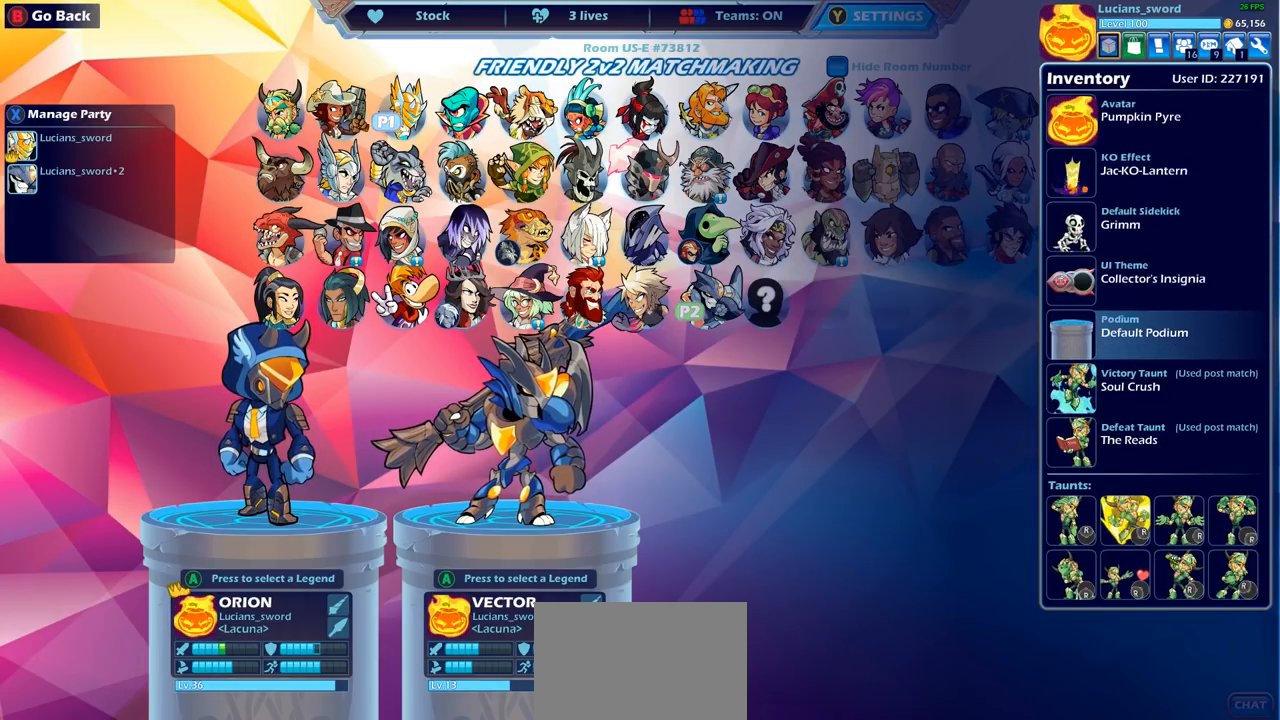
{"buttons": ["DPAD_DOWN"], "left_stick": "center", "right_stick": "center", "events": [[33, "CROSS", "up"], [450, "DPAD_DOWN", "down"]]}
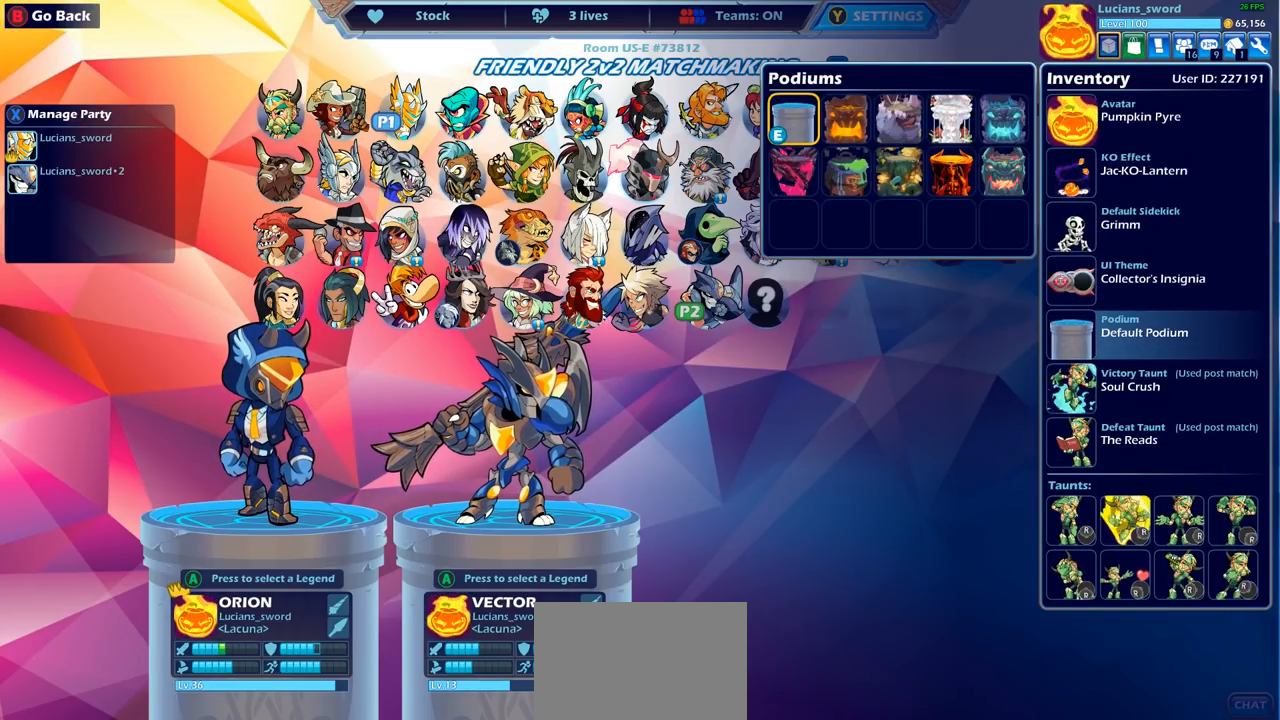
{"buttons": [], "left_stick": "center", "right_stick": "center", "events": [[50, "DPAD_DOWN", "up"], [167, "DPAD_RIGHT", "down"], [283, "DPAD_RIGHT", "up"], [383, "DPAD_RIGHT", "down"], [467, "DPAD_RIGHT", "up"]]}
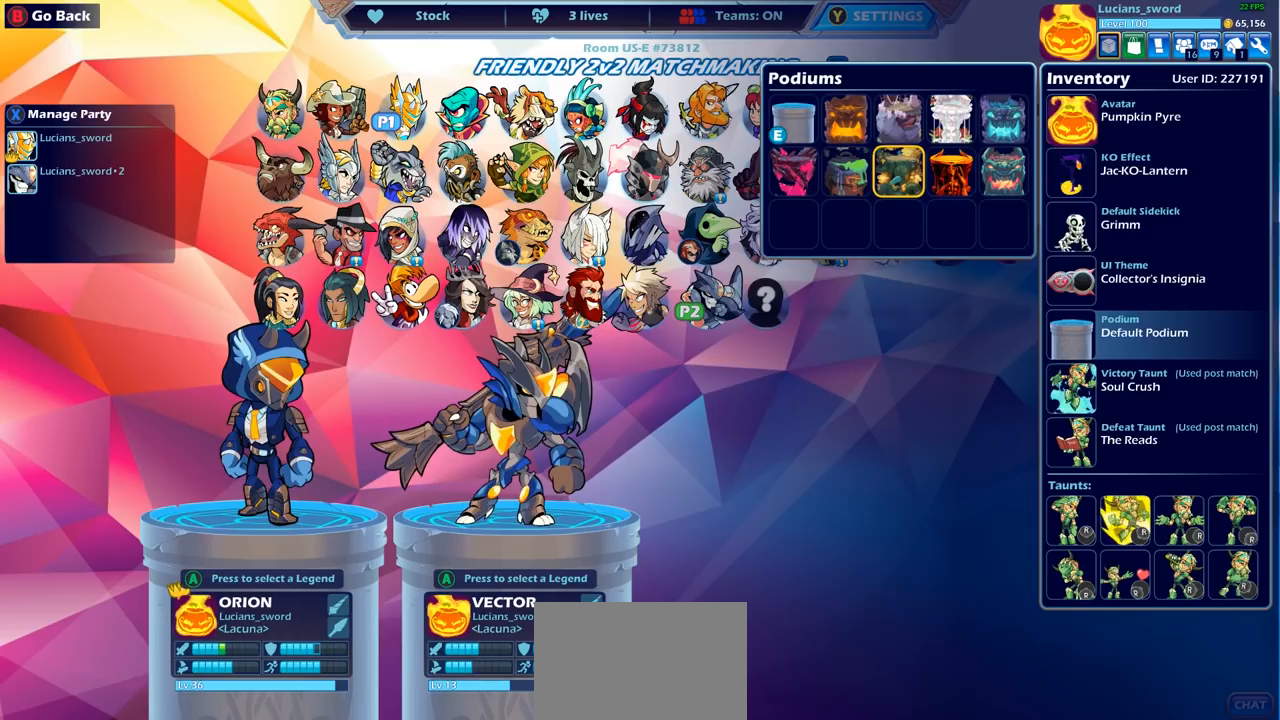
{"buttons": ["DPAD_LEFT"], "left_stick": "center", "right_stick": "center", "events": [[67, "DPAD_RIGHT", "down"], [183, "DPAD_RIGHT", "up"], [467, "DPAD_LEFT", "down"]]}
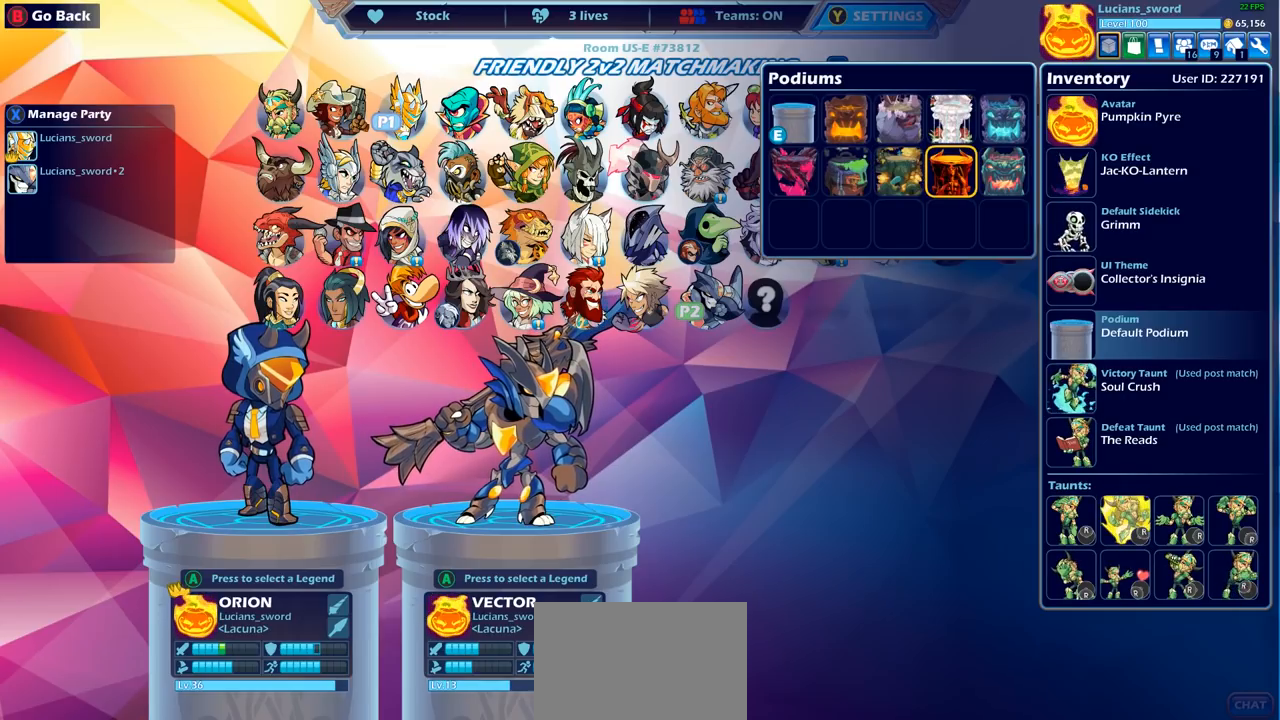
{"buttons": [], "left_stick": "center", "right_stick": "center", "events": [[67, "DPAD_LEFT", "up"], [183, "DPAD_UP", "down"], [283, "DPAD_UP", "up"], [417, "DPAD_LEFT", "down"], [500, "DPAD_LEFT", "up"]]}
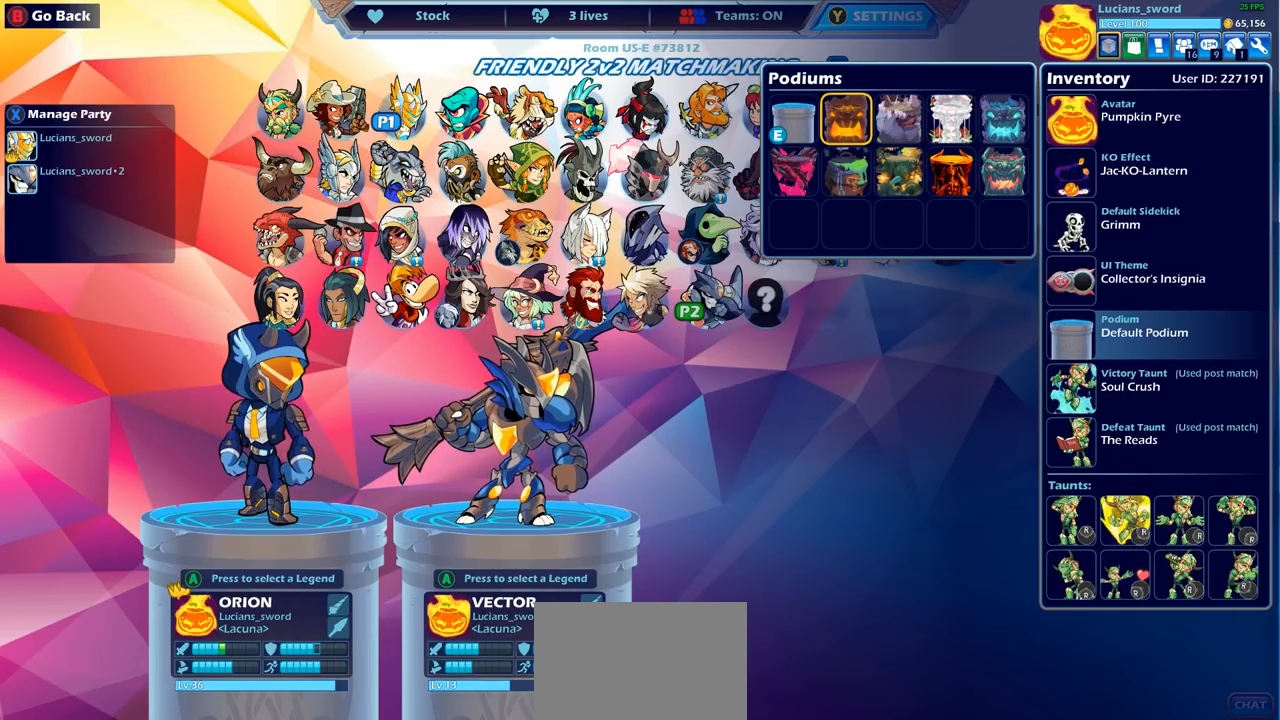
{"buttons": [], "left_stick": "center", "right_stick": "center", "events": [[100, "DPAD_DOWN", "down"], [200, "DPAD_DOWN", "up"], [350, "CROSS", "down"], [450, "CROSS", "up"]]}
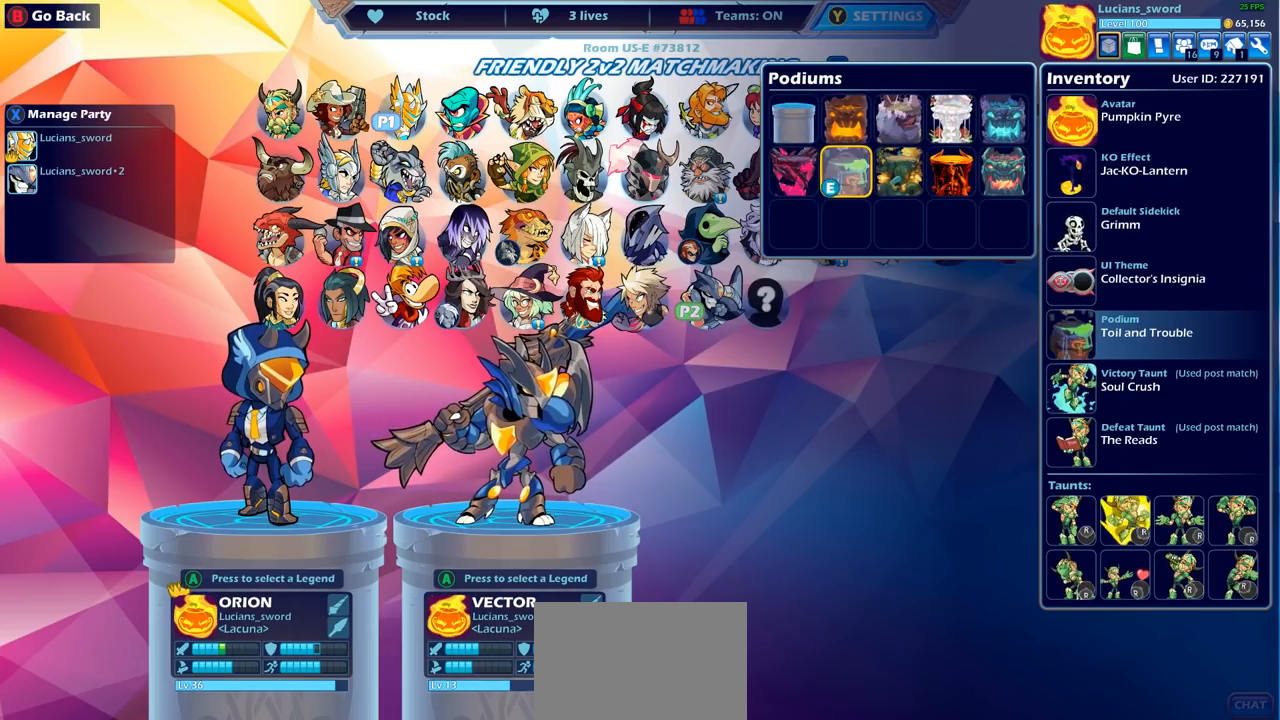
{"buttons": [], "left_stick": "center", "right_stick": "center", "events": []}
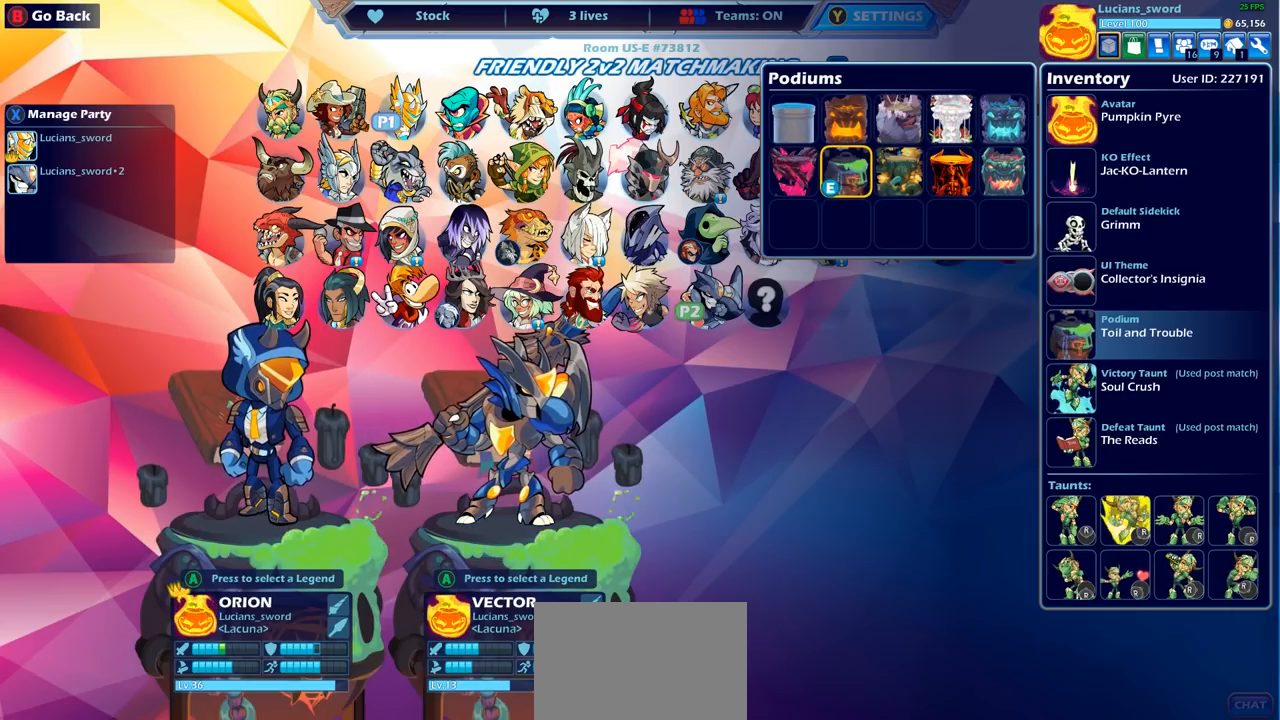
{"buttons": [], "left_stick": "center", "right_stick": "center", "events": []}
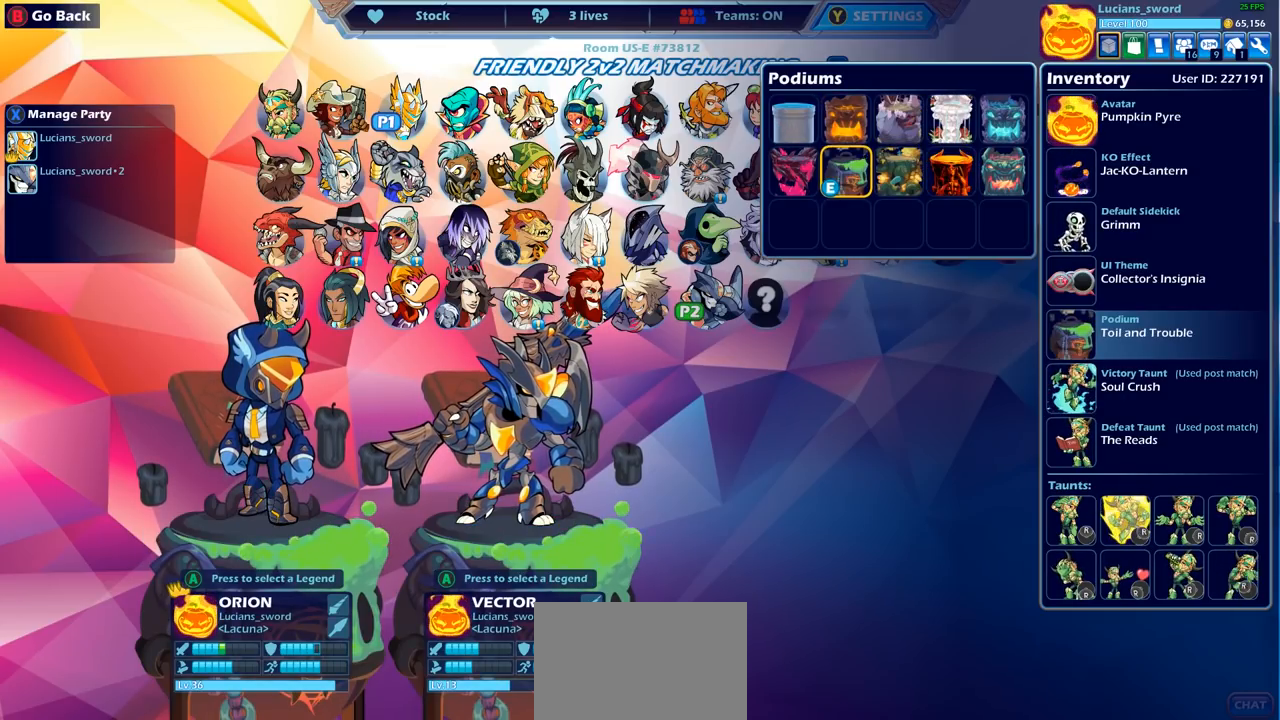
{"buttons": [], "left_stick": "center", "right_stick": "center", "events": []}
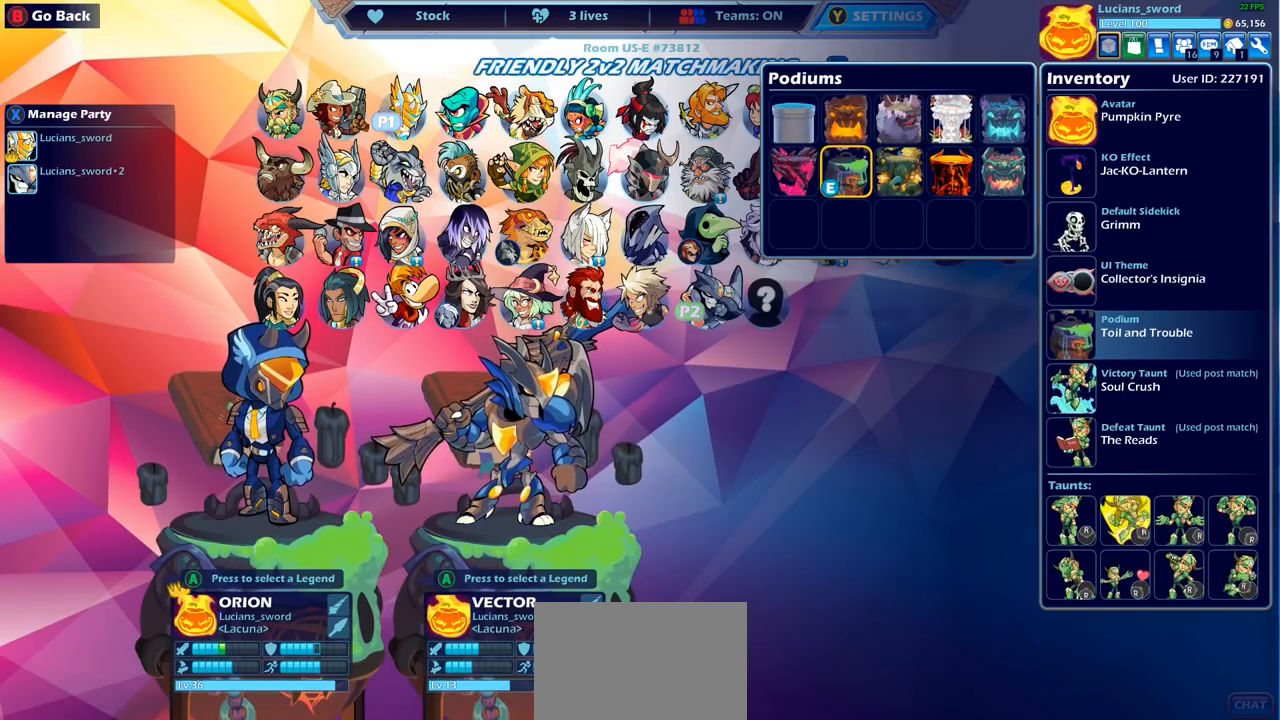
{"buttons": ["DPAD_UP"], "left_stick": "center", "right_stick": "center", "events": [[400, "DPAD_UP", "down"]]}
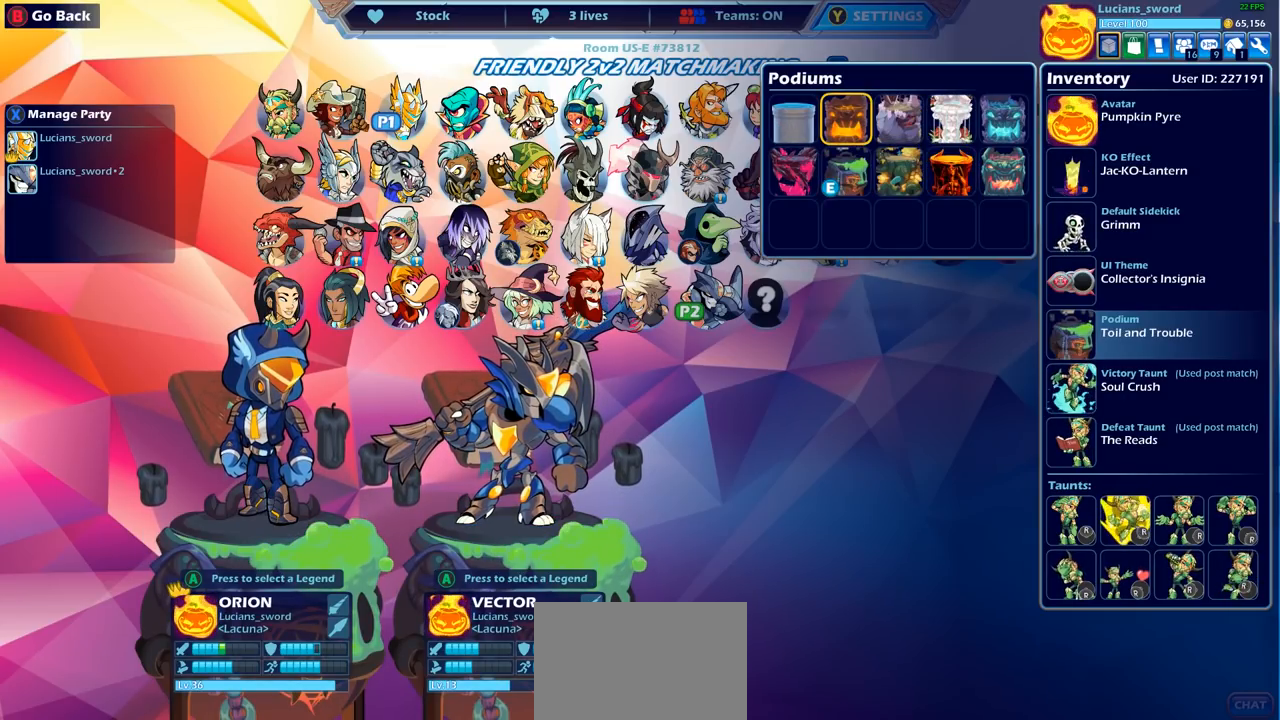
{"buttons": [], "left_stick": "center", "right_stick": "center", "events": [[50, "DPAD_UP", "up"], [150, "DPAD_UP", "down"], [217, "DPAD_UP", "up"]]}
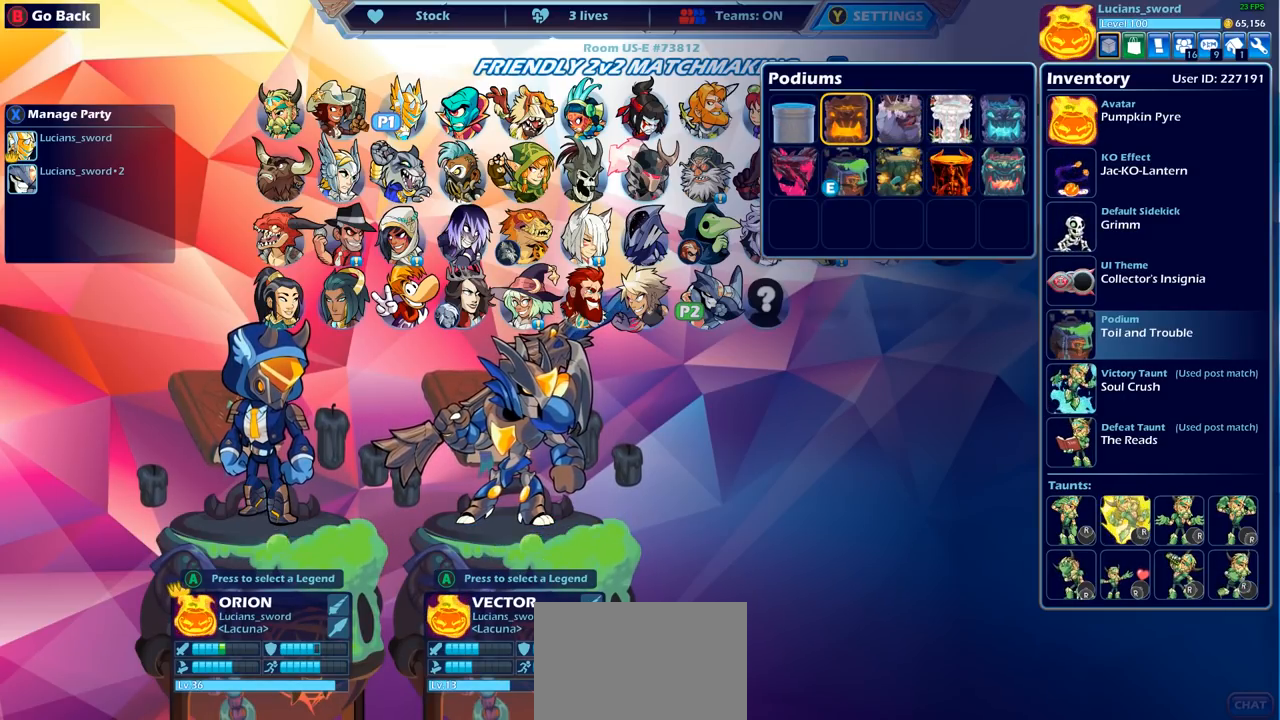
{"buttons": [], "left_stick": "center", "right_stick": "center", "events": [[50, "CIRCLE", "down"], [150, "CIRCLE", "up"]]}
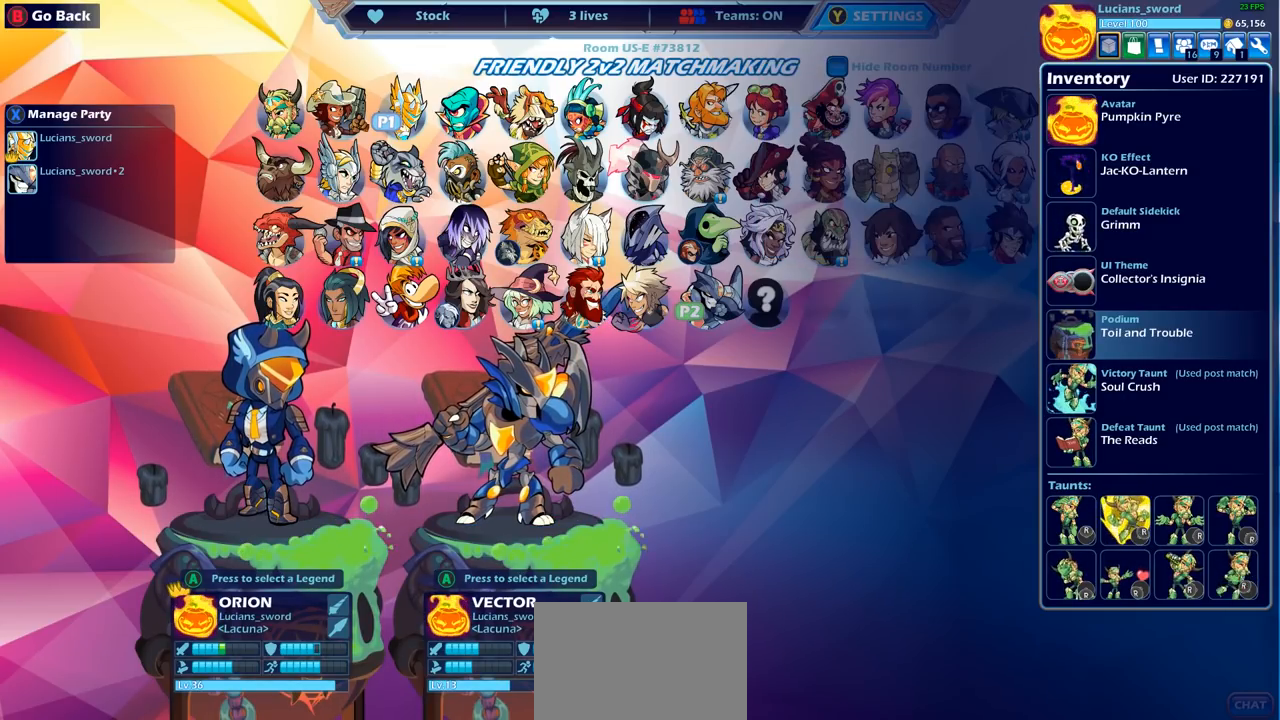
{"buttons": [], "left_stick": "center", "right_stick": "center", "events": []}
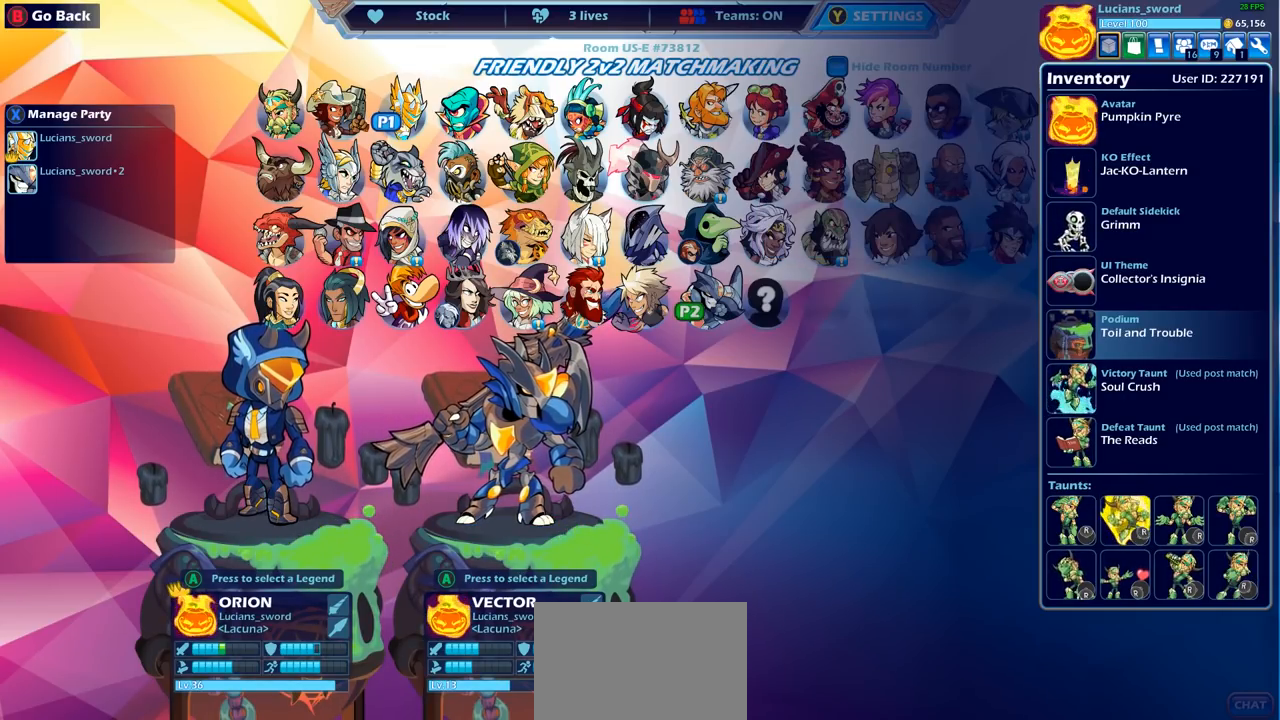
{"buttons": [], "left_stick": "center", "right_stick": "center", "events": []}
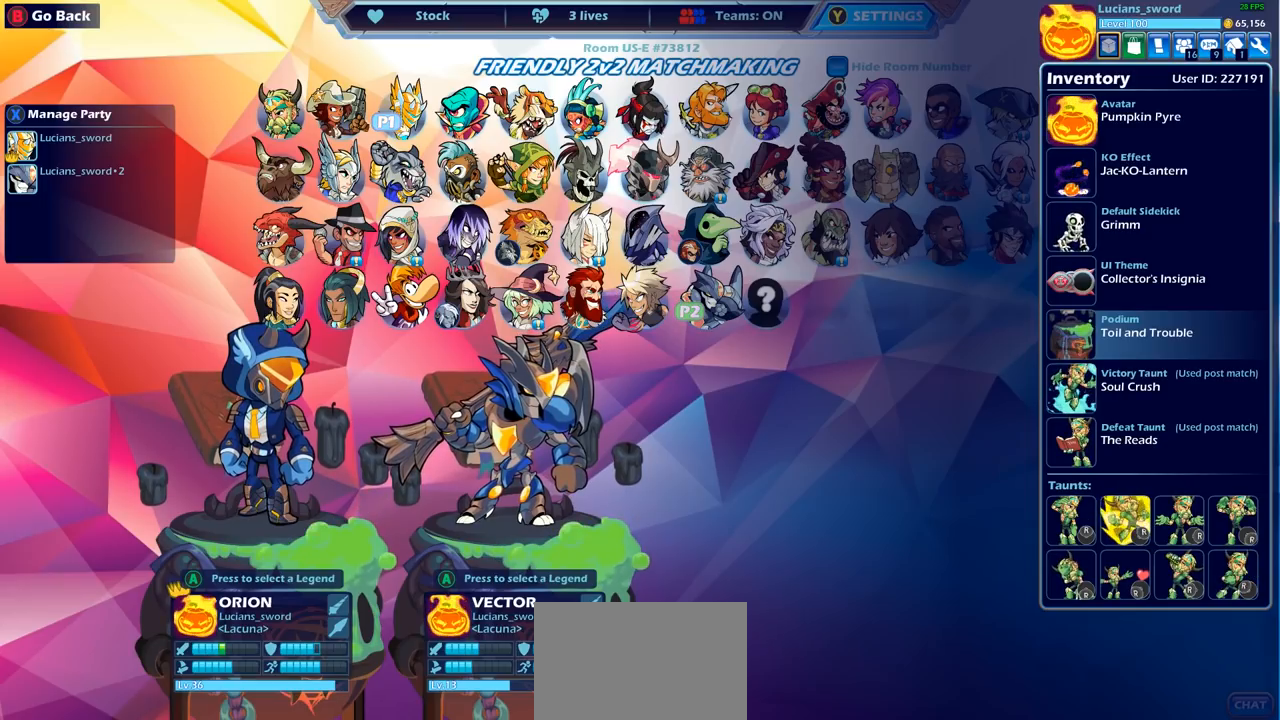
{"buttons": [], "left_stick": "center", "right_stick": "center", "events": []}
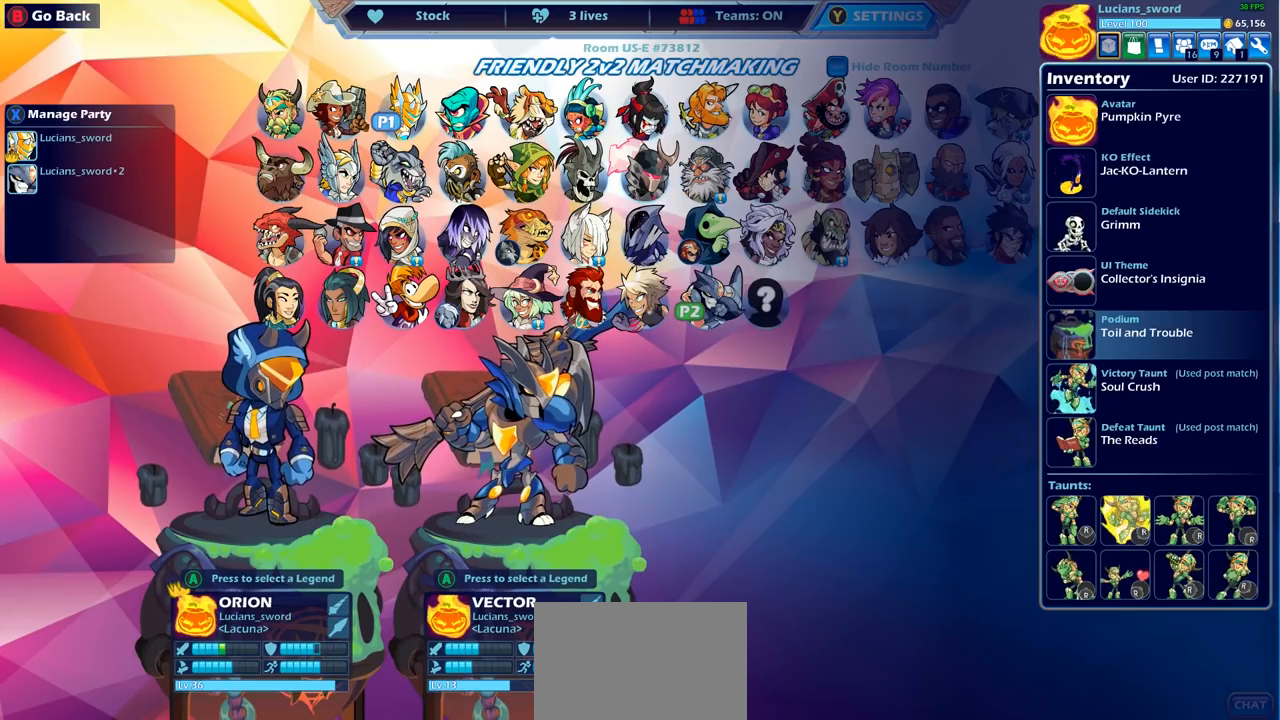
{"buttons": [], "left_stick": "center", "right_stick": "center", "events": []}
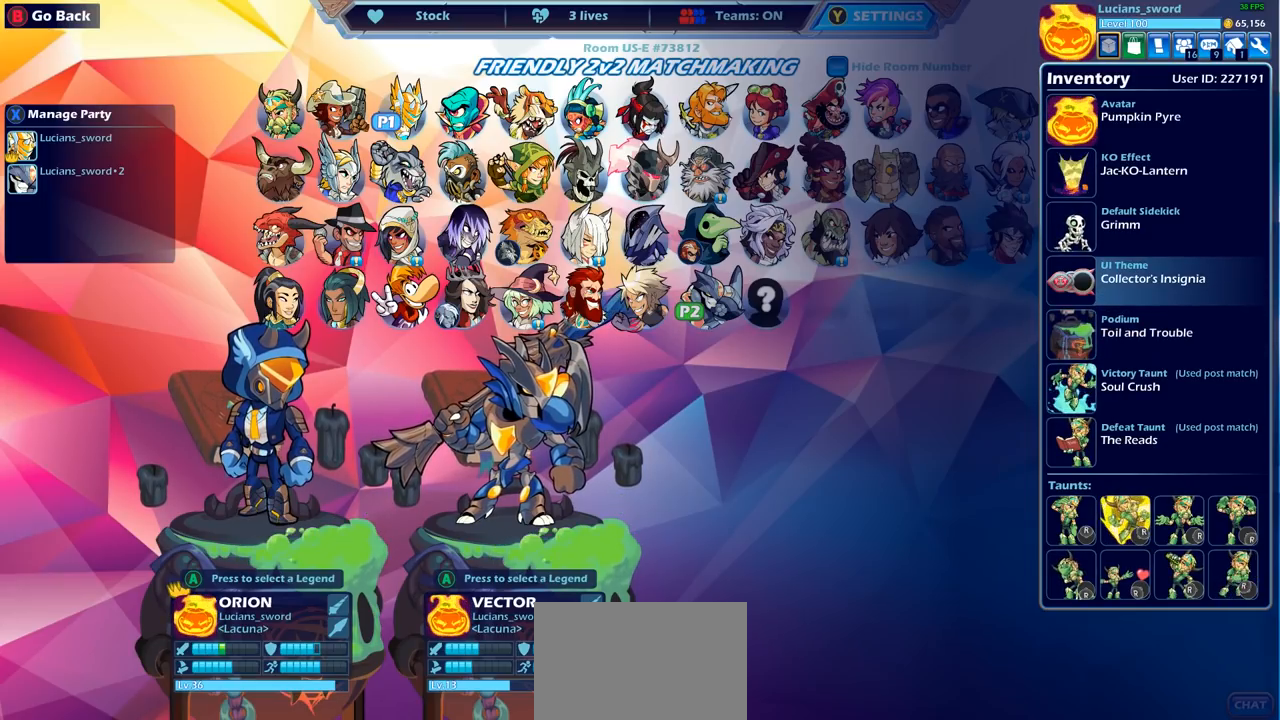
{"buttons": [], "left_stick": "center", "right_stick": "center", "events": []}
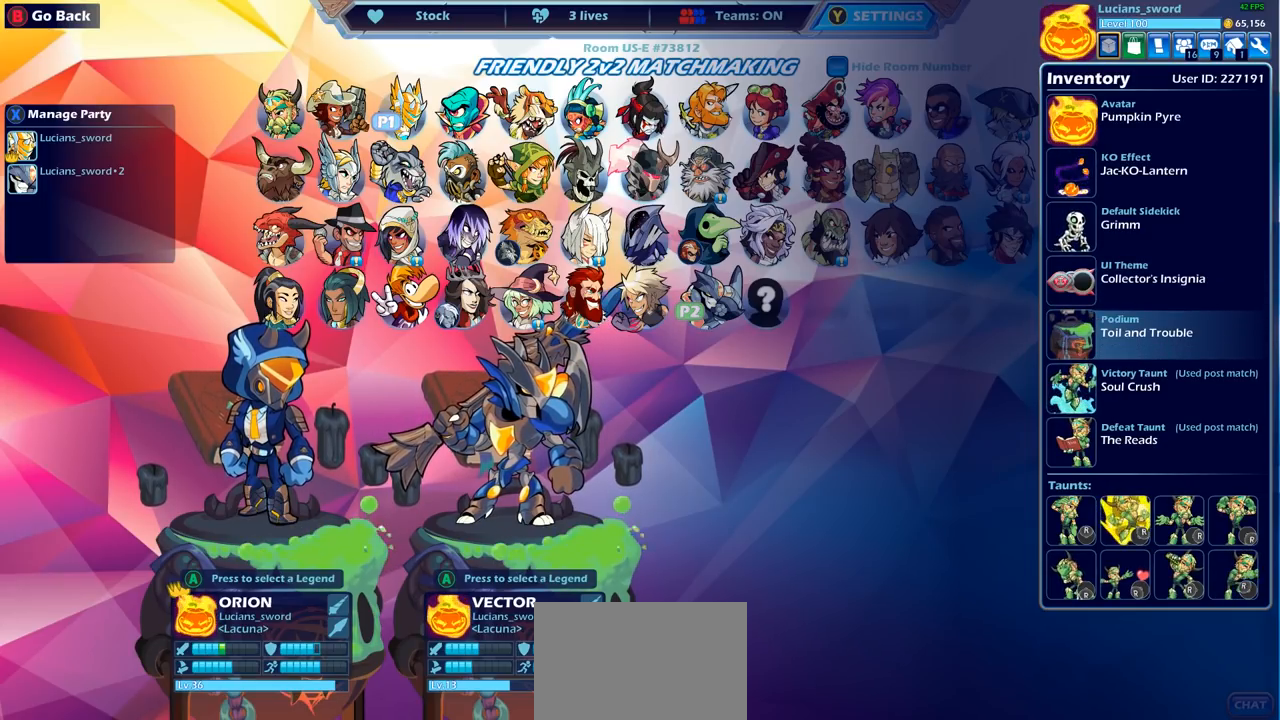
{"buttons": [], "left_stick": "center", "right_stick": "center", "events": []}
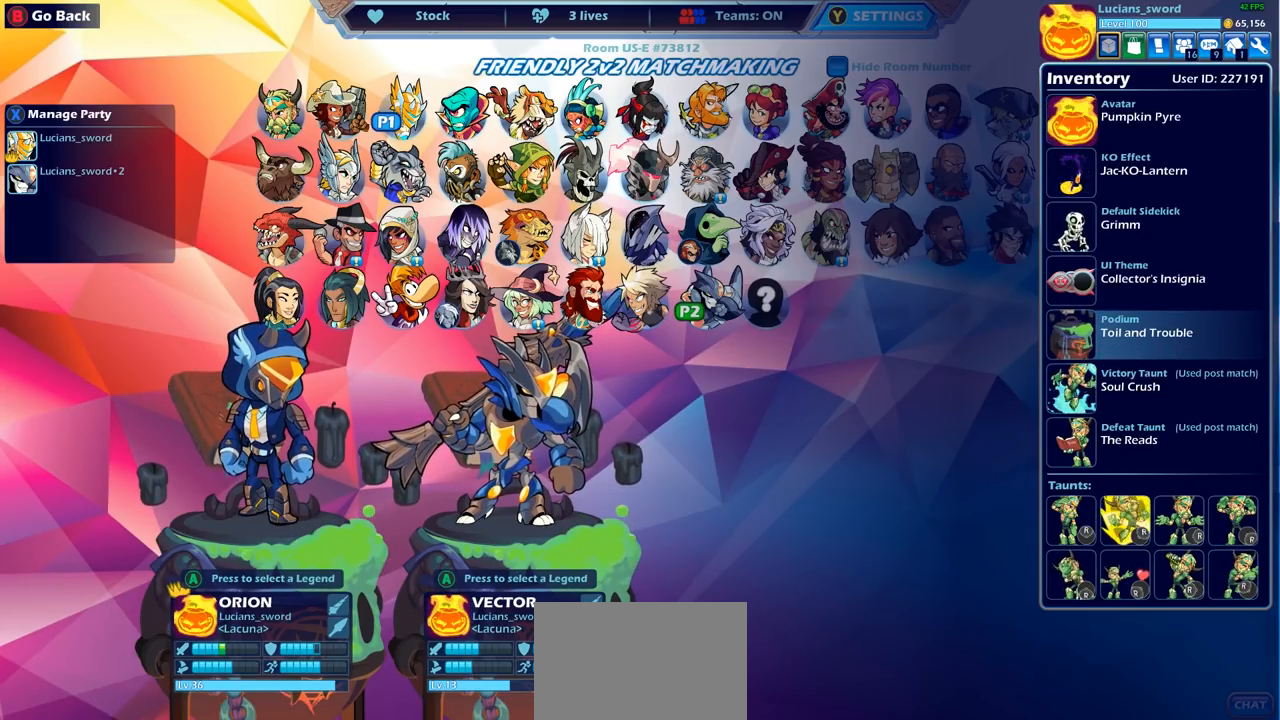
{"buttons": [], "left_stick": "center", "right_stick": "center", "events": [[117, "CIRCLE", "down"], [200, "CIRCLE", "up"]]}
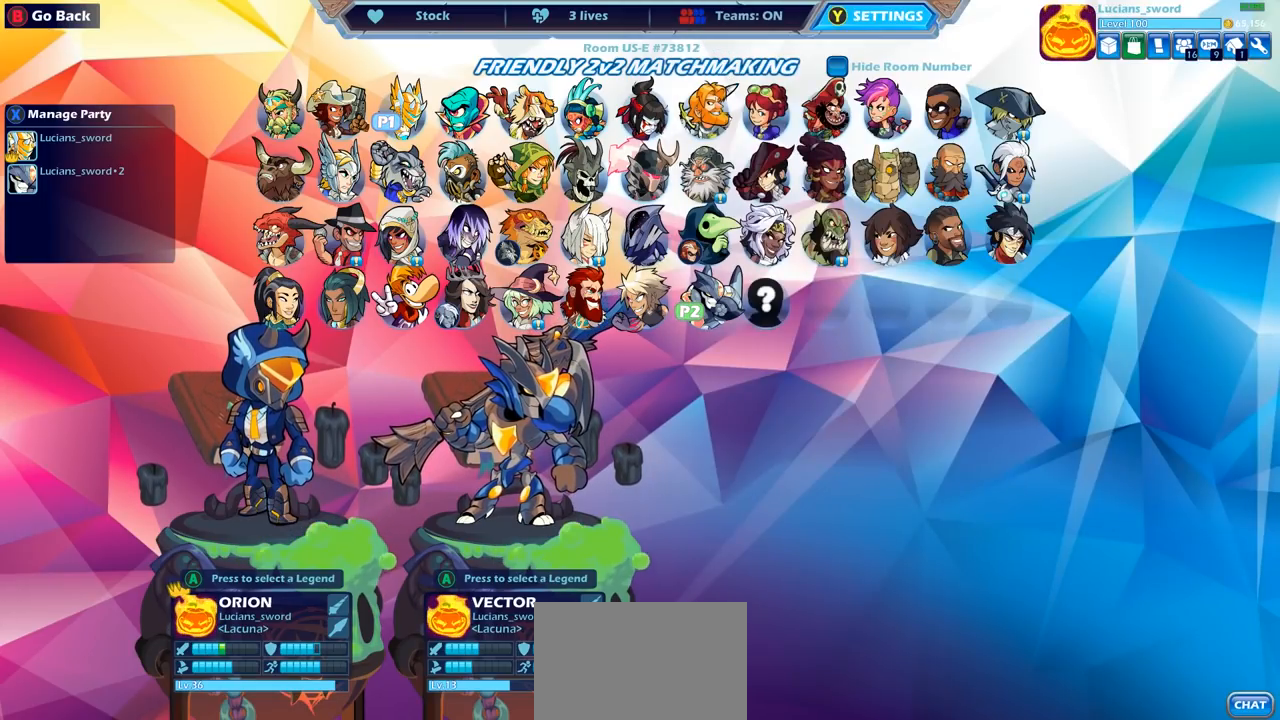
{"buttons": [], "left_stick": "center", "right_stick": "center", "events": [[183, "DPAD_LEFT", "down"], [317, "DPAD_LEFT", "up"]]}
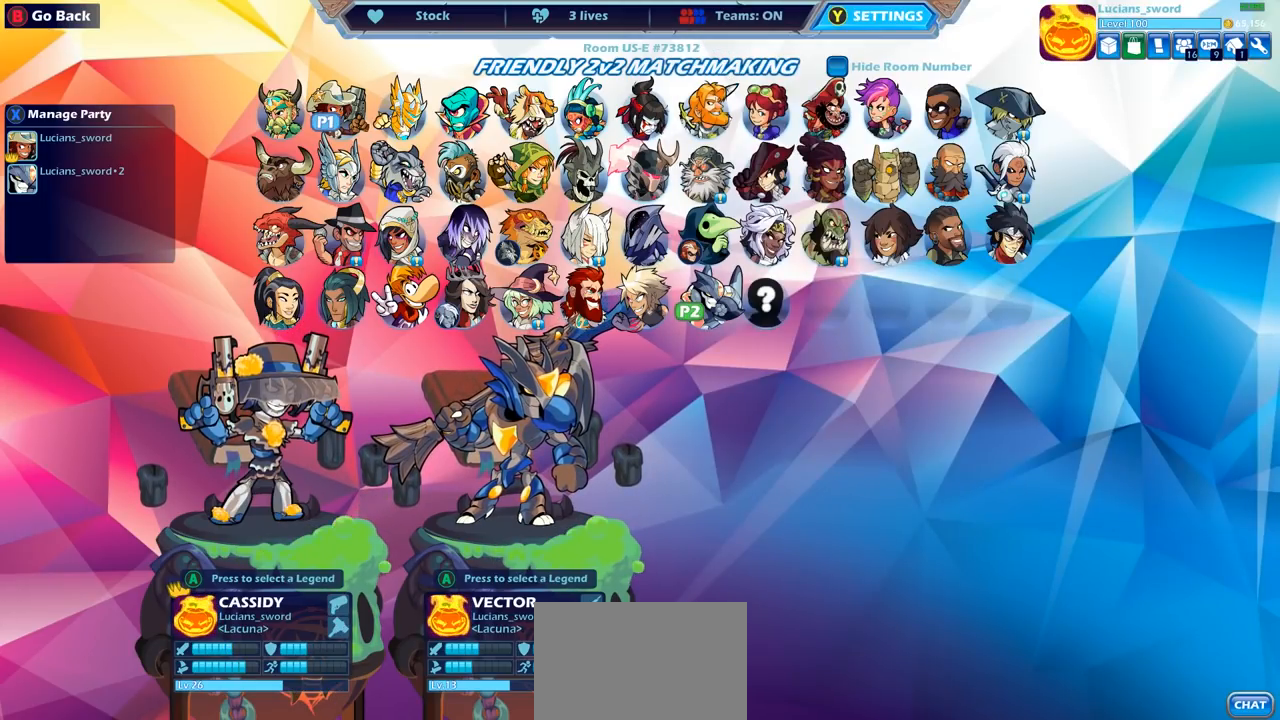
{"buttons": [], "left_stick": "center", "right_stick": "center", "events": [[67, "DPAD_RIGHT", "down"], [183, "DPAD_RIGHT", "up"]]}
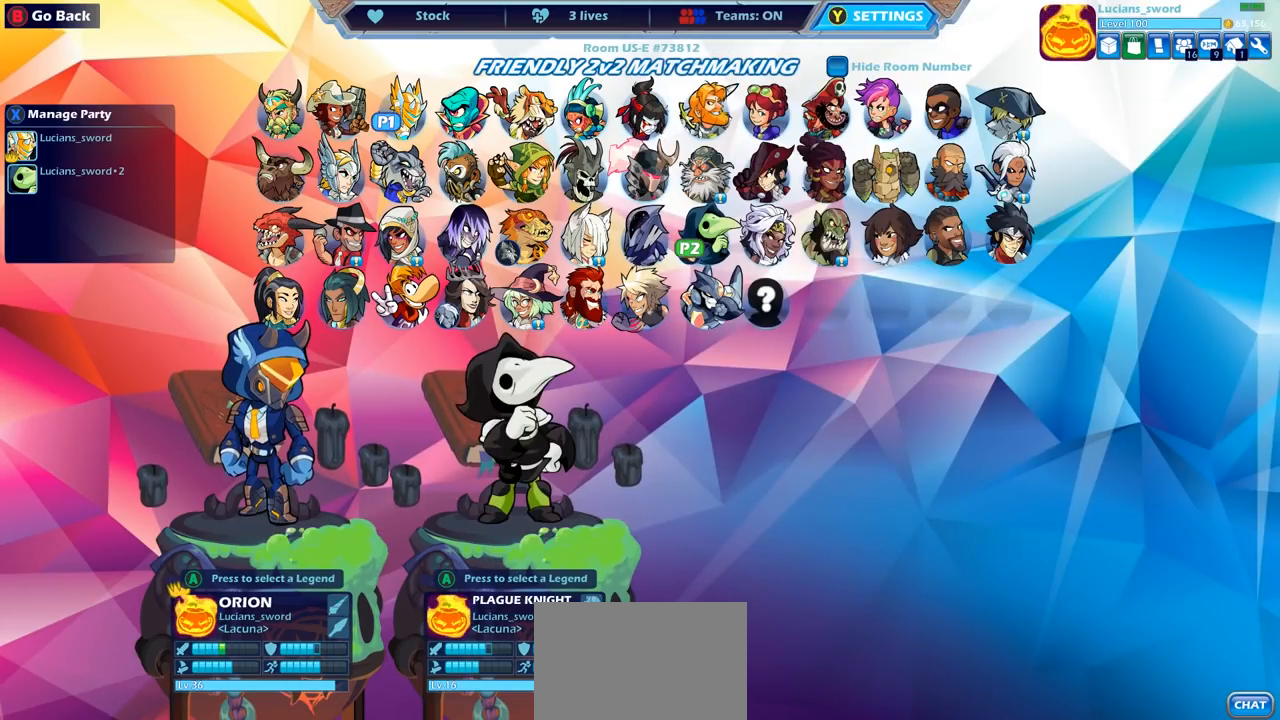
{"buttons": [], "left_stick": "center", "right_stick": "center", "events": [[117, "DPAD_DOWN", "down"], [217, "DPAD_DOWN", "up"]]}
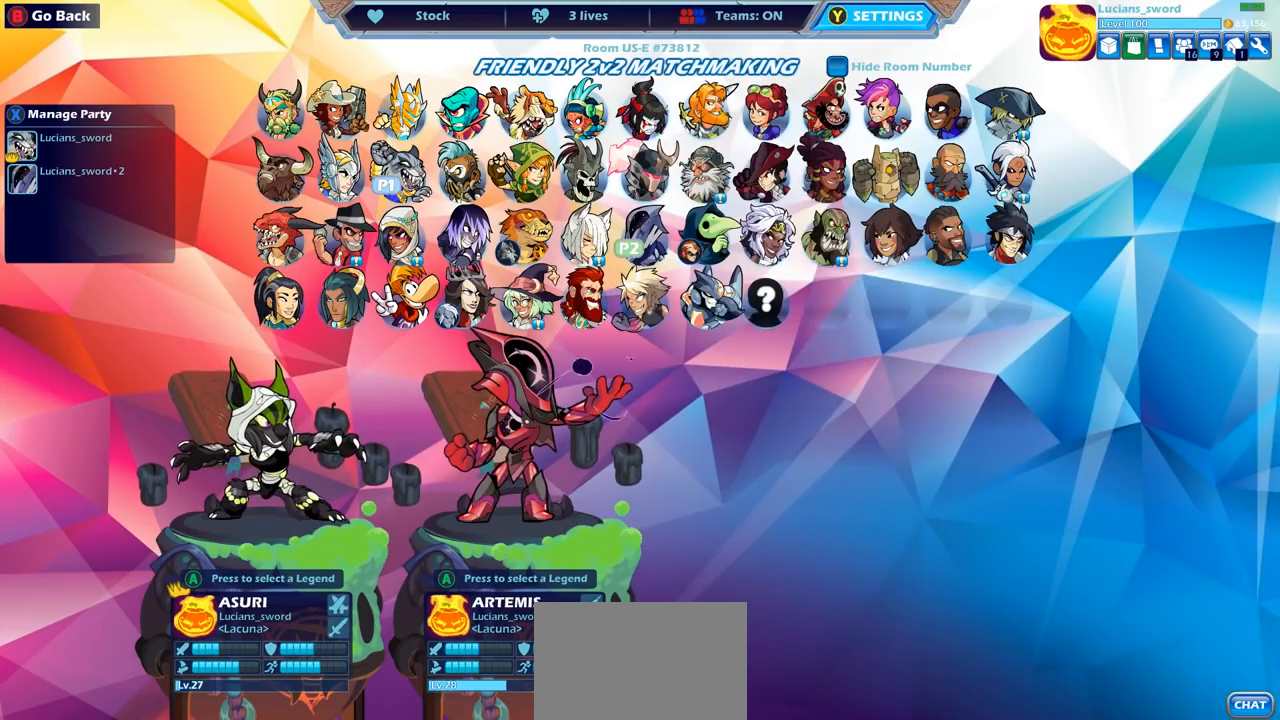
{"buttons": [], "left_stick": "center", "right_stick": "center", "events": []}
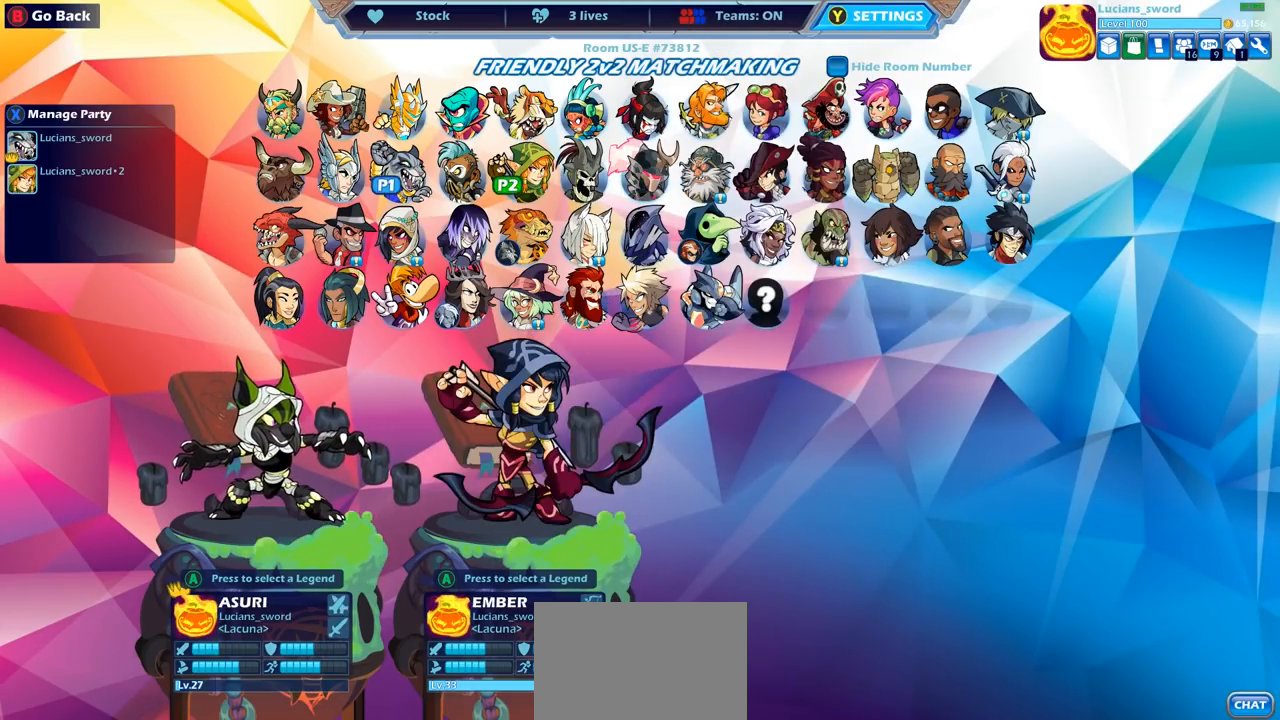
{"buttons": [], "left_stick": "center", "right_stick": "center", "events": [[183, "DPAD_RIGHT", "down"], [283, "DPAD_RIGHT", "up"]]}
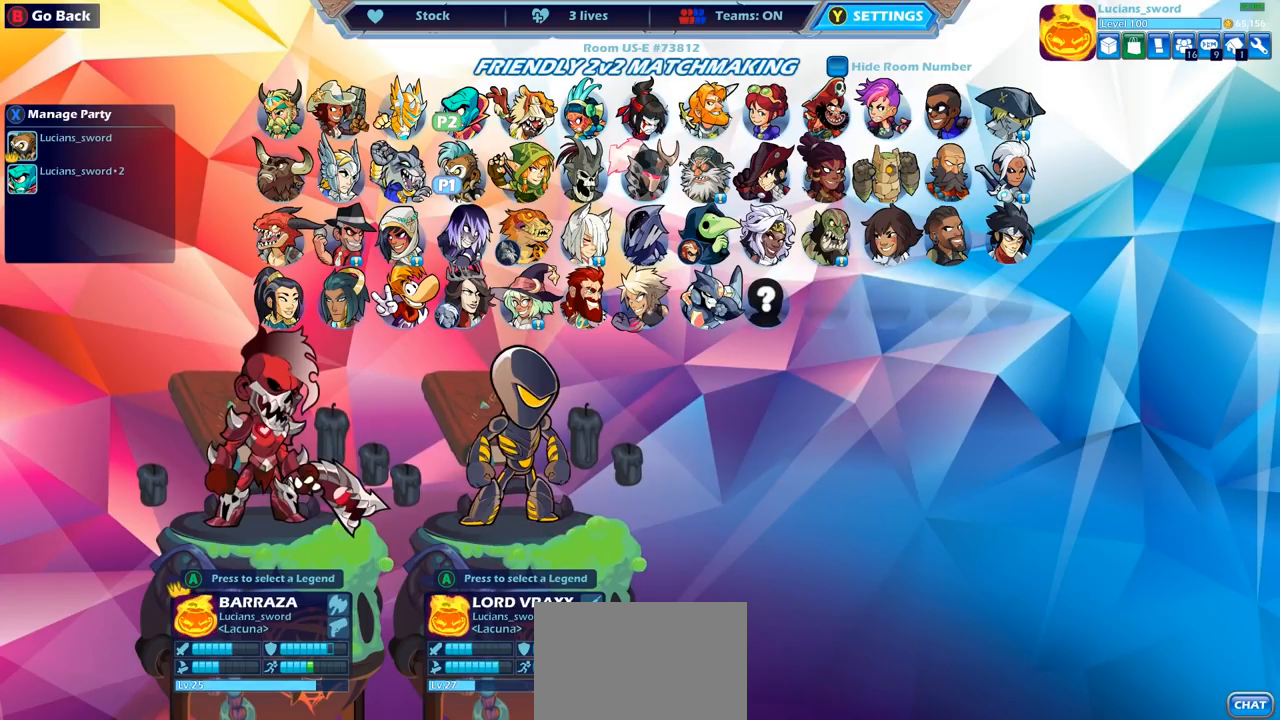
{"buttons": ["DPAD_RIGHT"], "left_stick": "center", "right_stick": "center", "events": [[17, "DPAD_RIGHT", "down"], [67, "DPAD_RIGHT", "up"], [300, "DPAD_RIGHT", "down"], [383, "DPAD_RIGHT", "up"], [467, "DPAD_RIGHT", "down"]]}